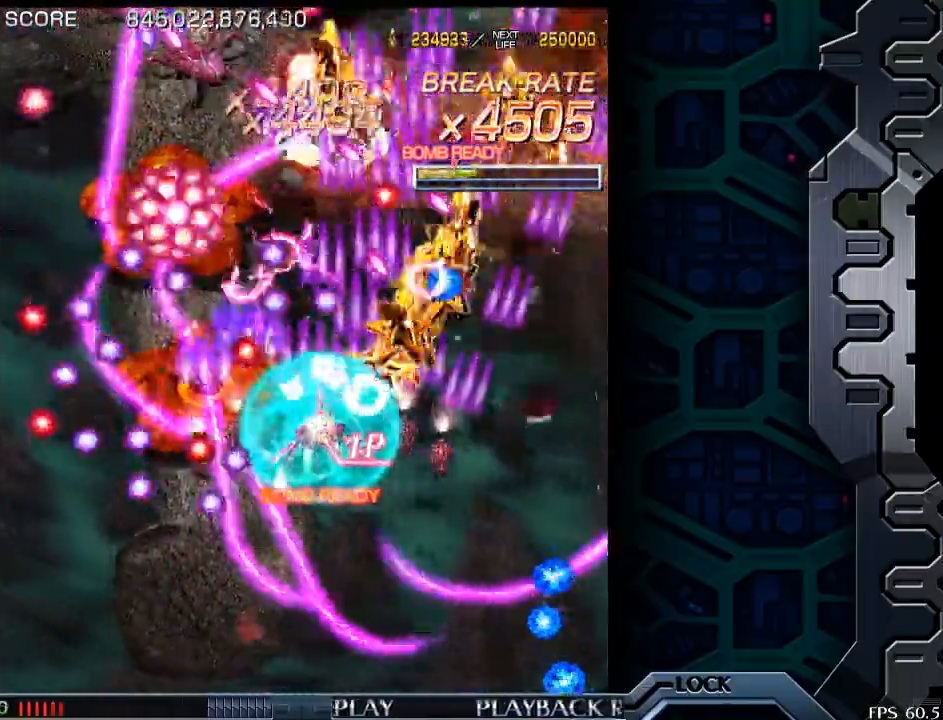
Gameplay with a controller (arcade stick); each line is a JSON object with the inputs held at the frame after it. "events" lists button and stick changes between this image and that frame as [ms after this image, input, new state], when the widget could be followed in between. Not read: L3 R3.
{"buttons": [], "left_stick": "down", "events": [[50, "left_stick", "left"], [283, "left_stick", "center"], [400, "left_stick", "down"]]}
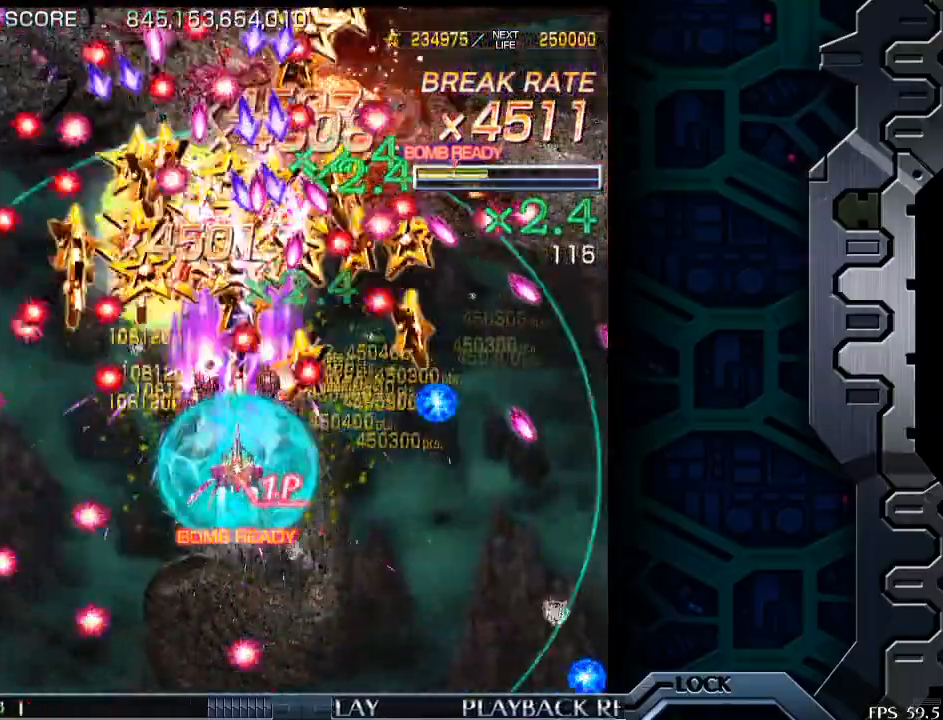
{"buttons": [], "left_stick": "center", "events": [[200, "left_stick", "center"], [333, "left_stick", "down"], [450, "left_stick", "center"]]}
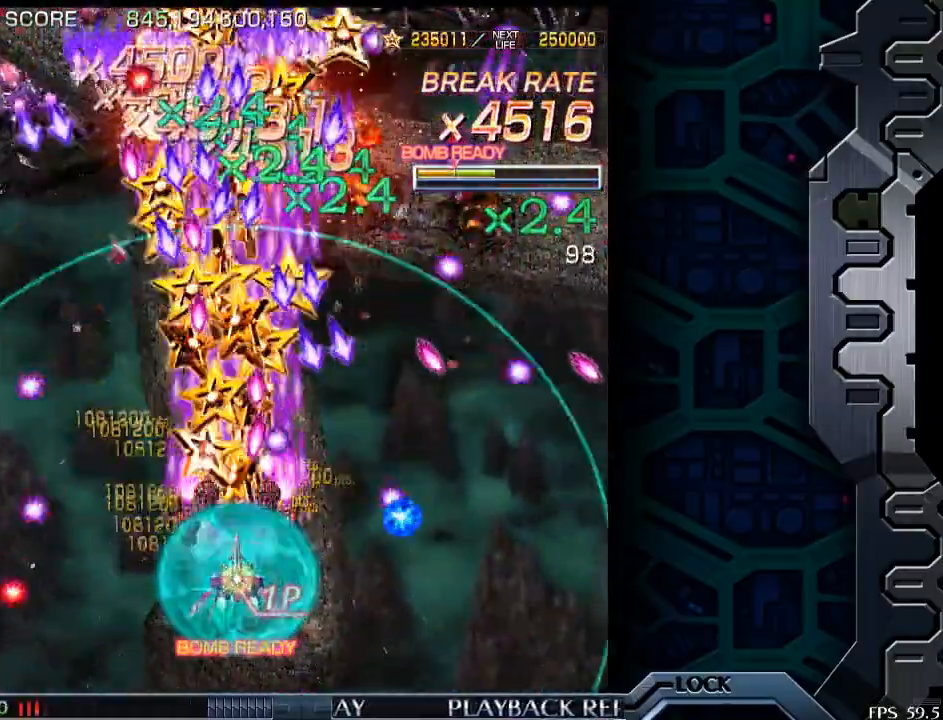
{"buttons": [], "left_stick": "down-right", "events": [[150, "left_stick", "down-right"], [250, "left_stick", "center"], [500, "left_stick", "down-right"]]}
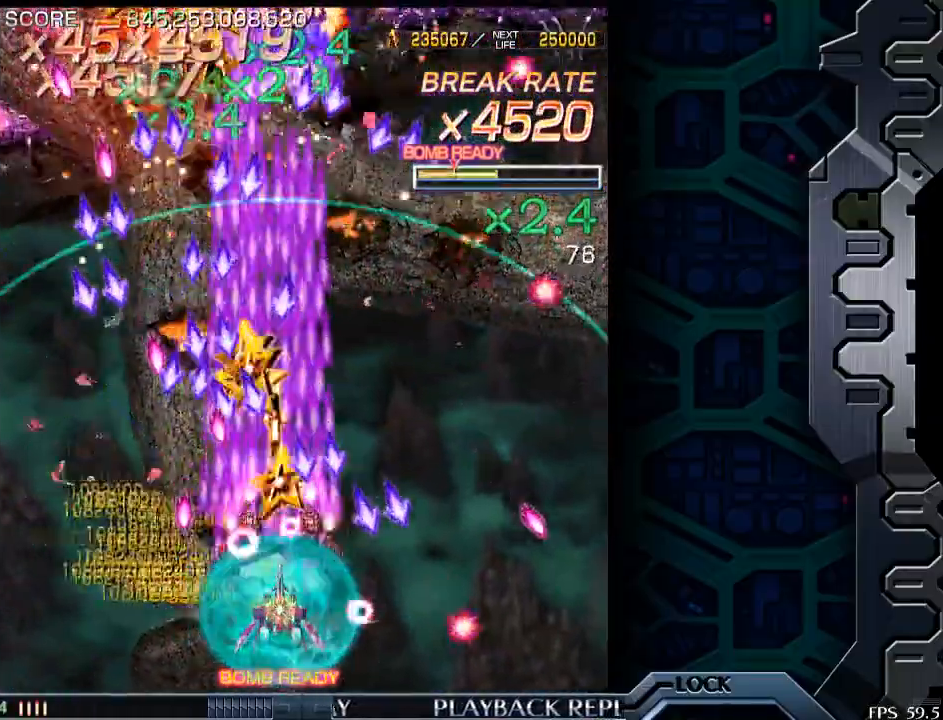
{"buttons": [], "left_stick": "center", "events": [[133, "left_stick", "left"], [233, "left_stick", "center"], [400, "left_stick", "right"], [500, "left_stick", "center"]]}
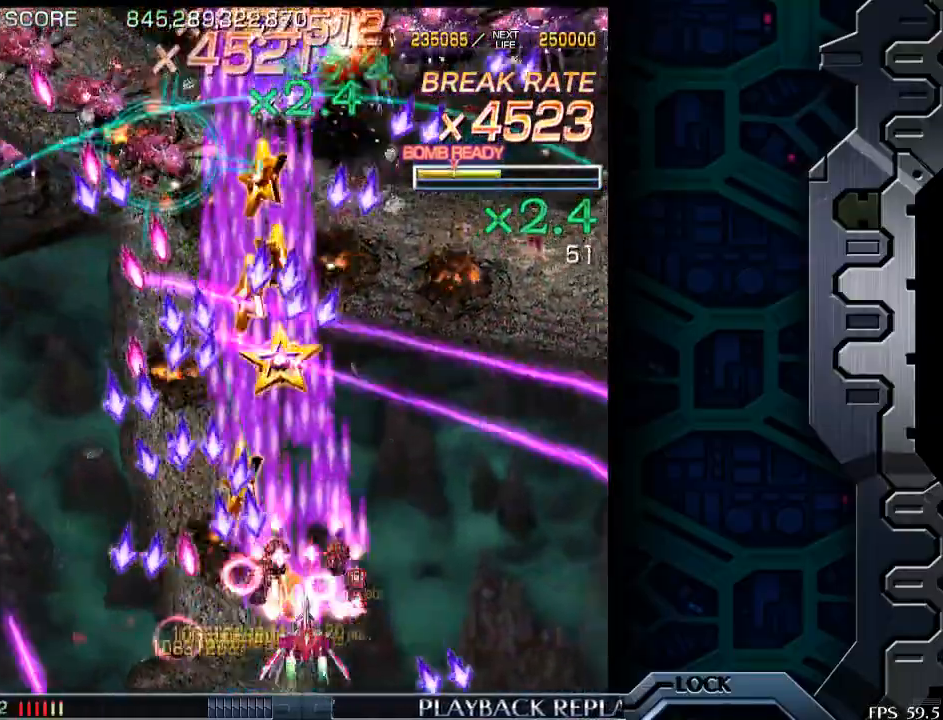
{"buttons": [], "left_stick": "right", "events": [[100, "left_stick", "right"]]}
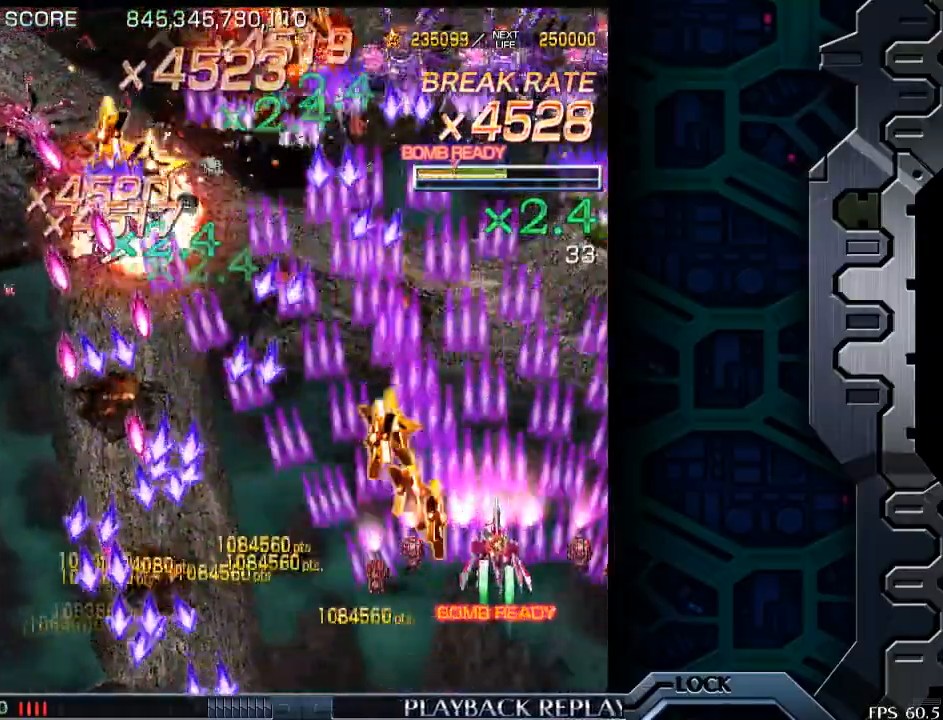
{"buttons": [], "left_stick": "left", "events": [[333, "left_stick", "center"], [400, "left_stick", "left"]]}
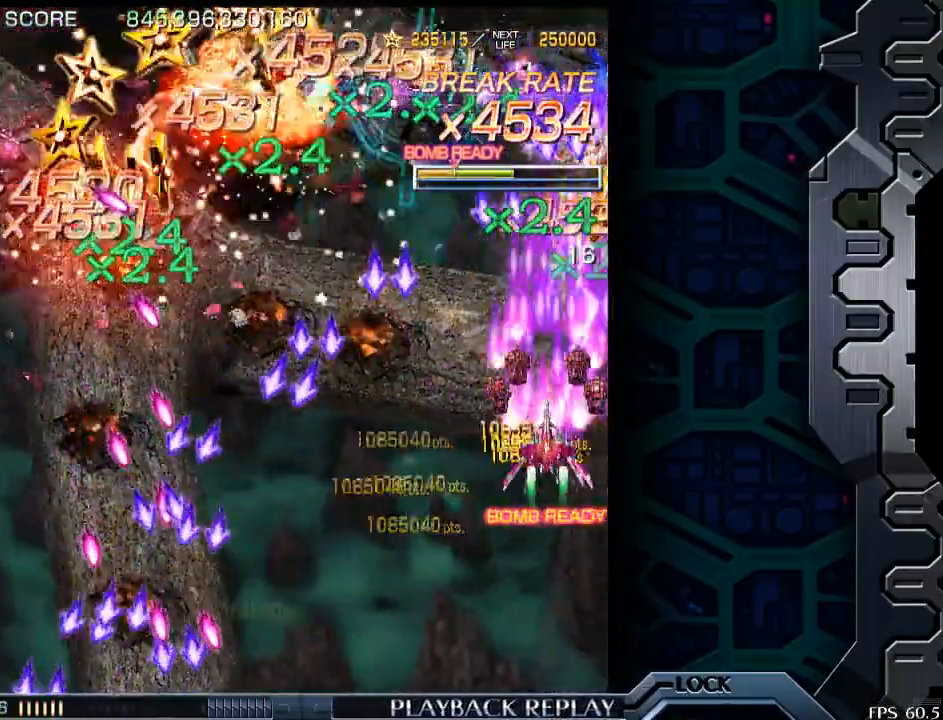
{"buttons": [], "left_stick": "down", "events": [[83, "left_stick", "center"], [183, "left_stick", "down"]]}
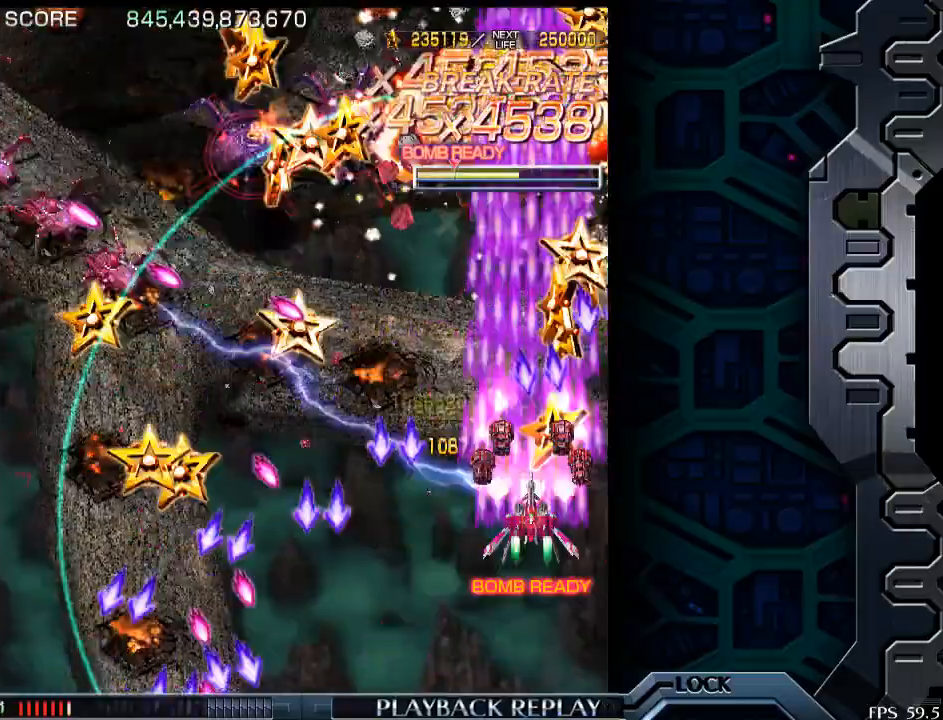
{"buttons": [], "left_stick": "left", "events": [[50, "left_stick", "center"], [250, "left_stick", "left"]]}
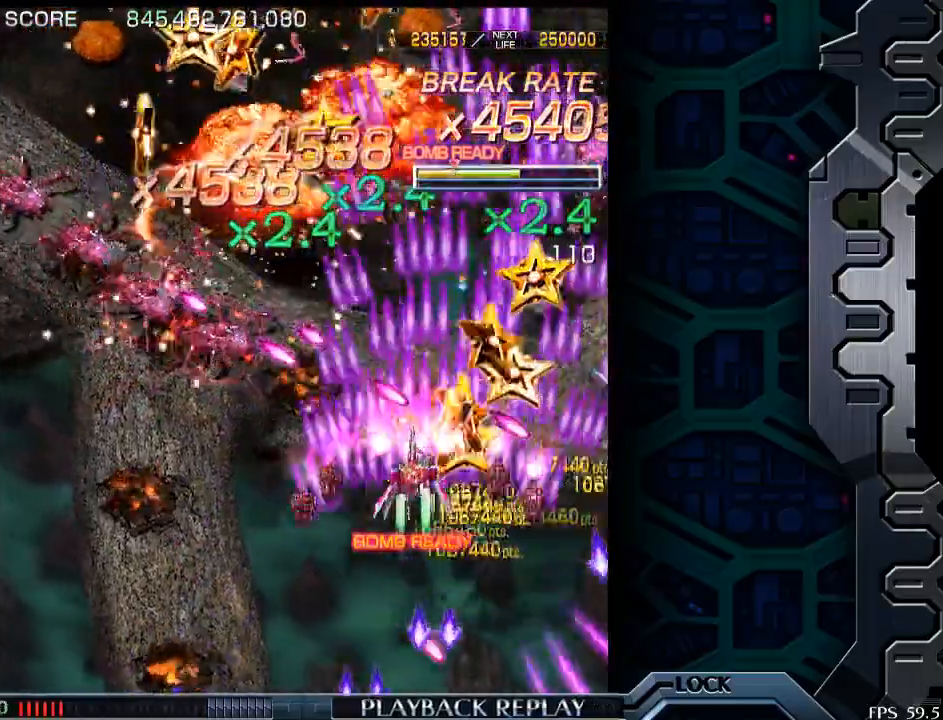
{"buttons": [], "left_stick": "left", "events": [[50, "left_stick", "down-left"], [150, "left_stick", "left"]]}
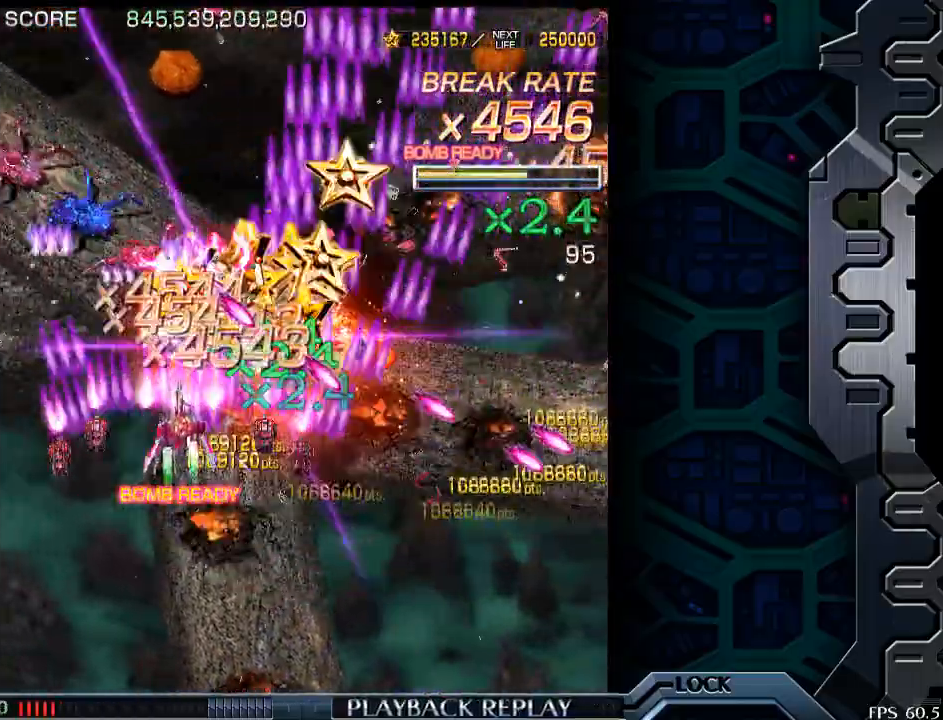
{"buttons": [], "left_stick": "down-right", "events": [[350, "left_stick", "down"], [483, "left_stick", "down-right"]]}
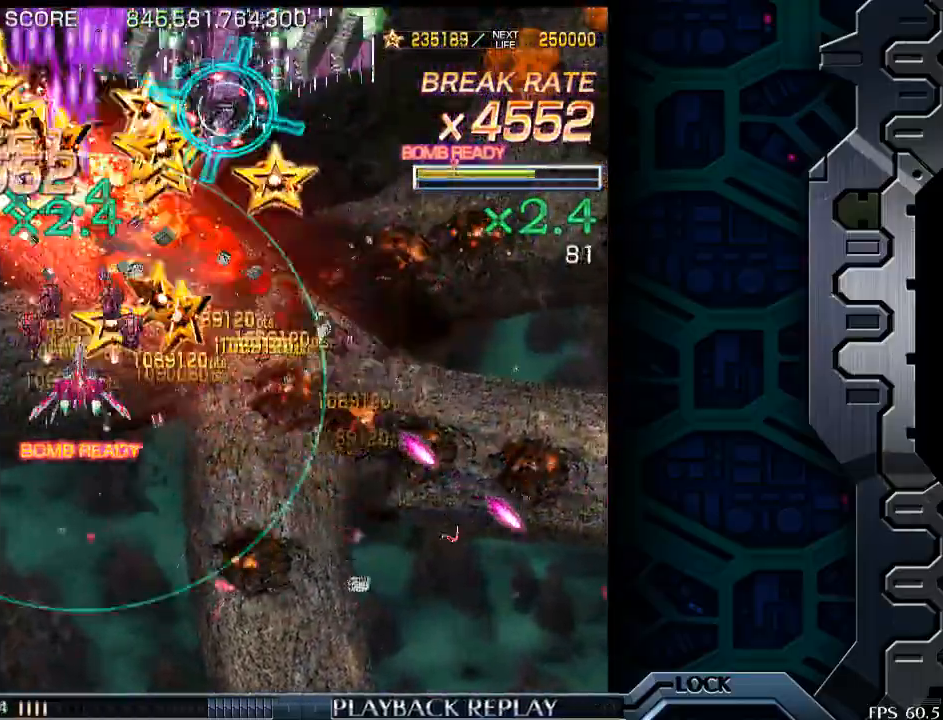
{"buttons": [], "left_stick": "center", "events": [[183, "left_stick", "center"], [333, "left_stick", "down-right"], [483, "left_stick", "center"]]}
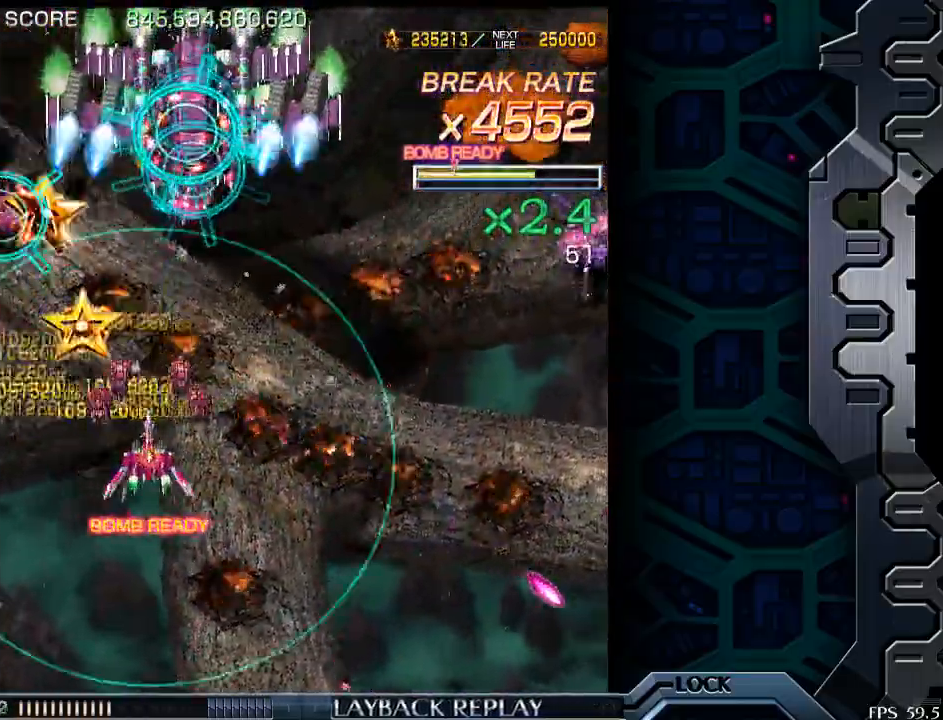
{"buttons": [], "left_stick": "down", "events": [[100, "left_stick", "down"], [250, "left_stick", "center"], [500, "left_stick", "down"]]}
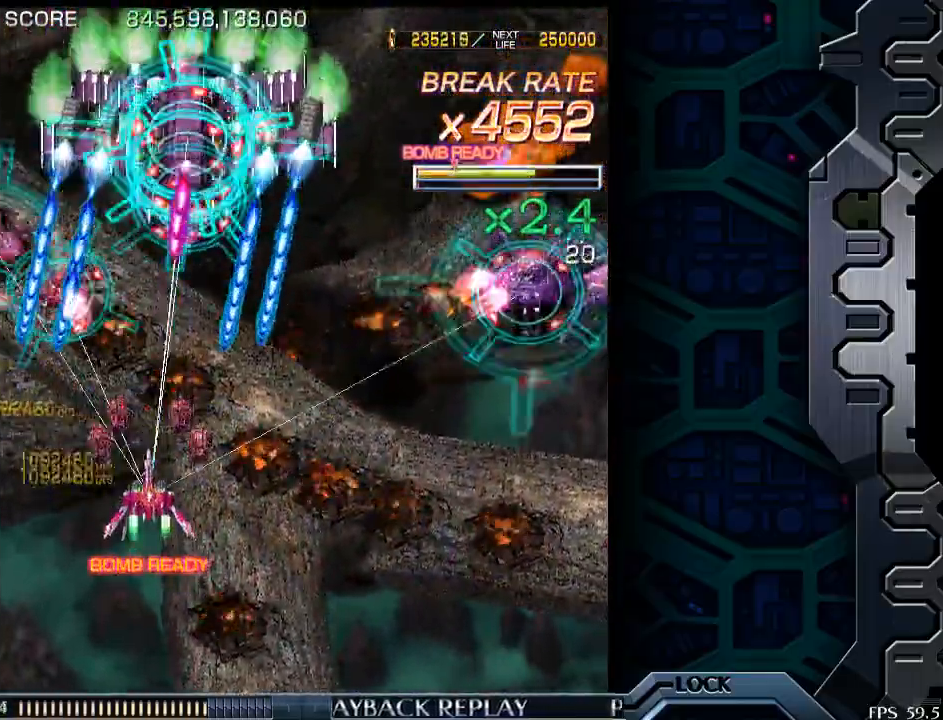
{"buttons": [], "left_stick": "center", "events": [[150, "left_stick", "center"], [250, "left_stick", "down-right"], [400, "left_stick", "center"]]}
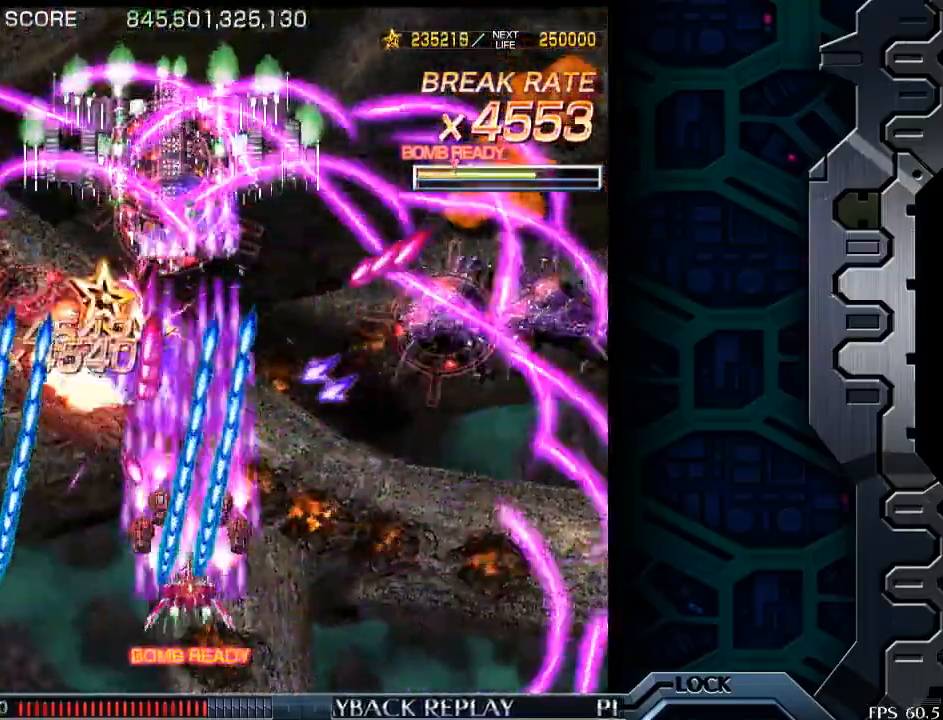
{"buttons": [], "left_stick": "right", "events": [[33, "left_stick", "down-right"], [150, "left_stick", "right"]]}
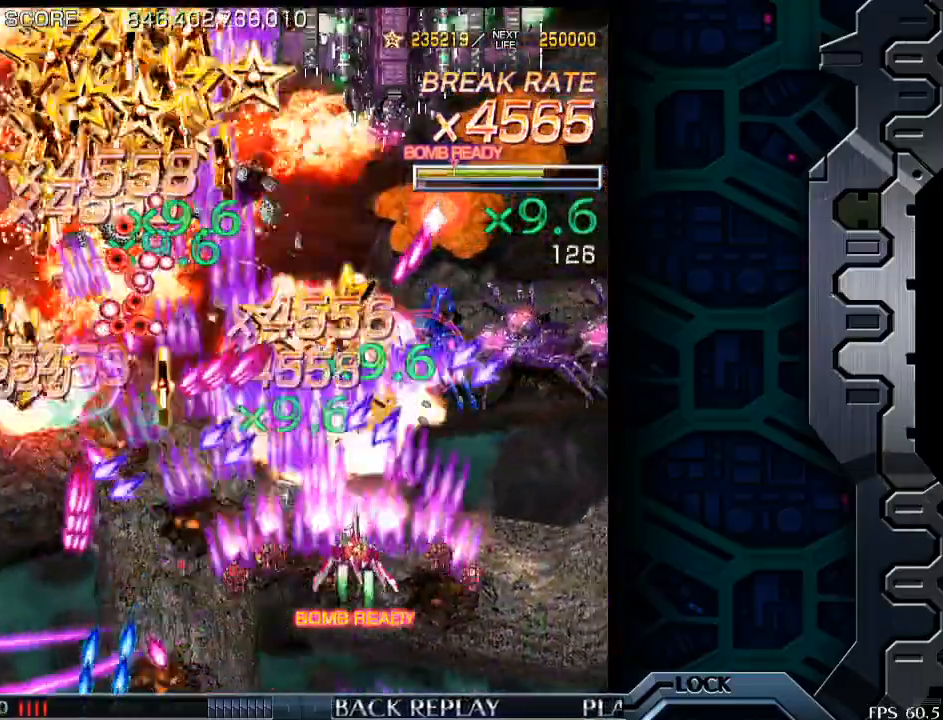
{"buttons": [], "left_stick": "left", "events": [[483, "left_stick", "left"]]}
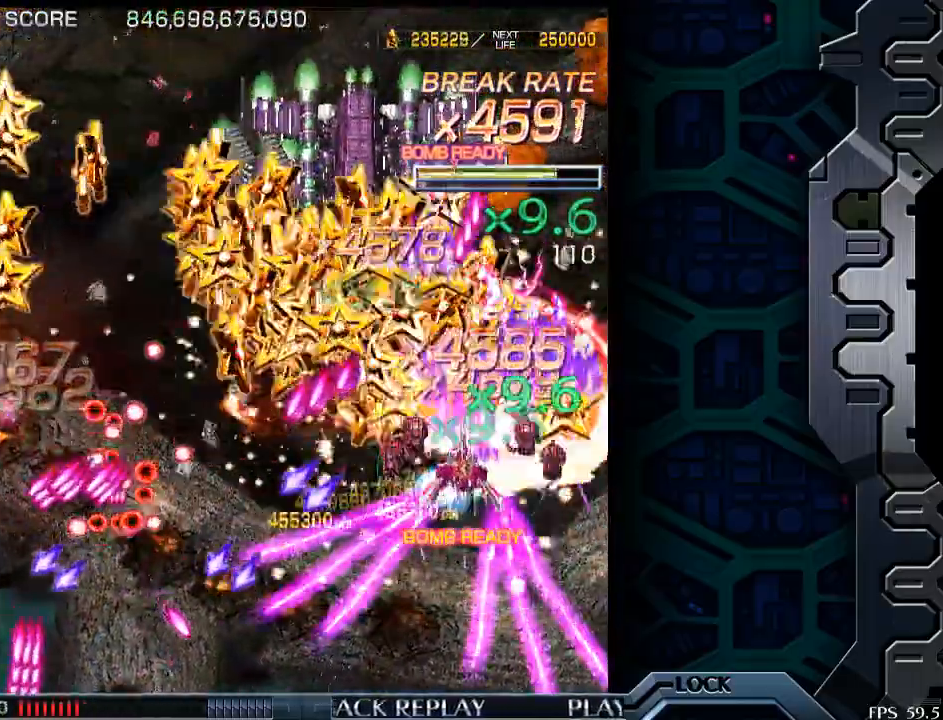
{"buttons": [], "left_stick": "center", "events": [[83, "left_stick", "down-right"], [150, "left_stick", "down-left"], [333, "left_stick", "center"]]}
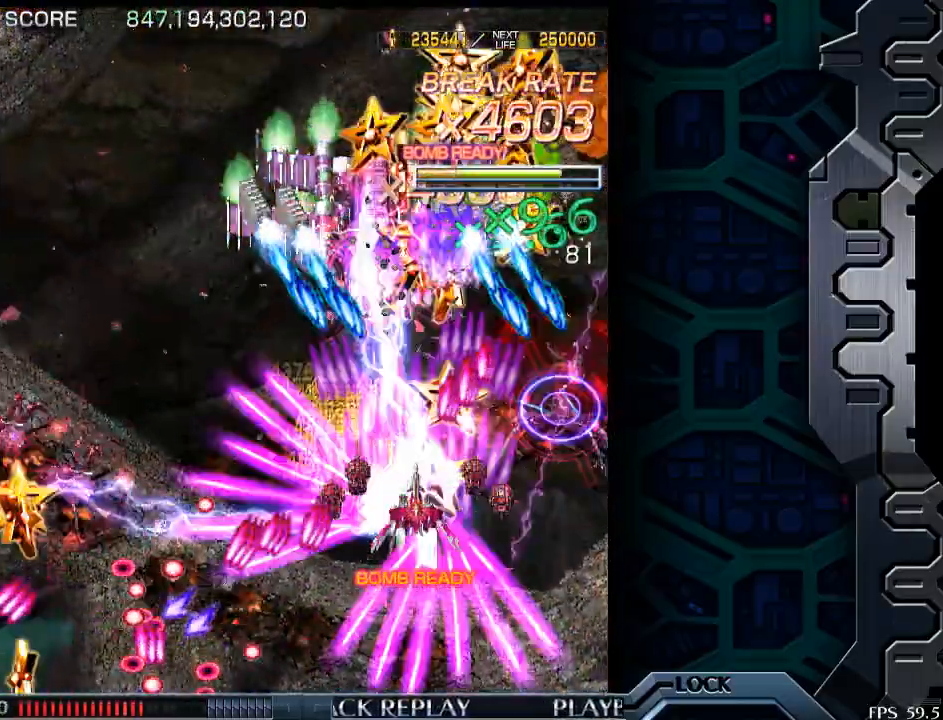
{"buttons": [], "left_stick": "left", "events": [[100, "left_stick", "down-left"], [200, "left_stick", "center"], [350, "left_stick", "left"]]}
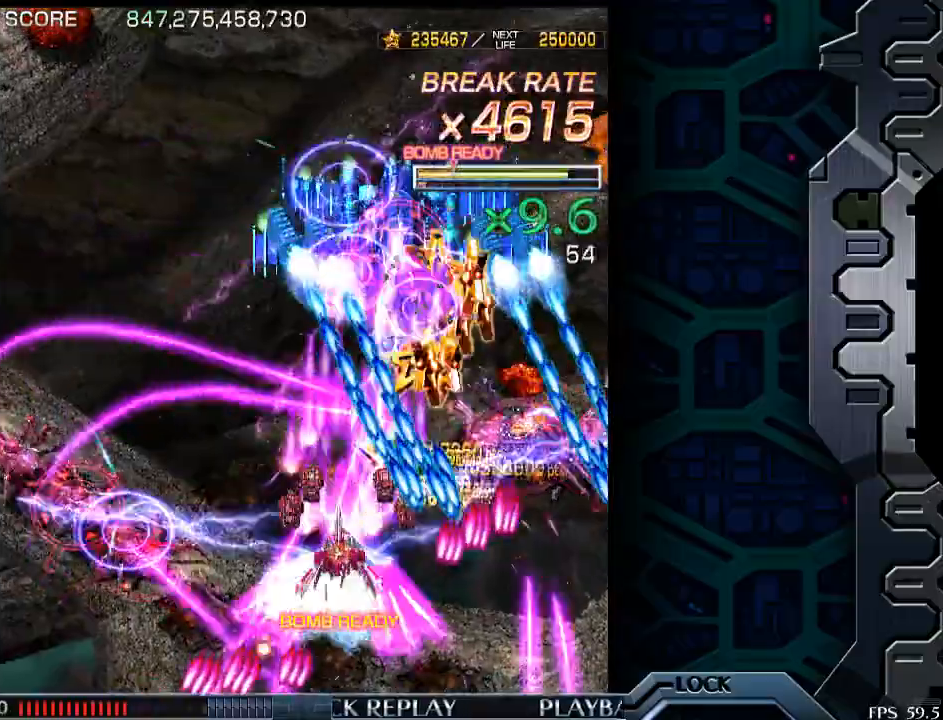
{"buttons": [], "left_stick": "left", "events": [[133, "left_stick", "center"], [250, "left_stick", "left"]]}
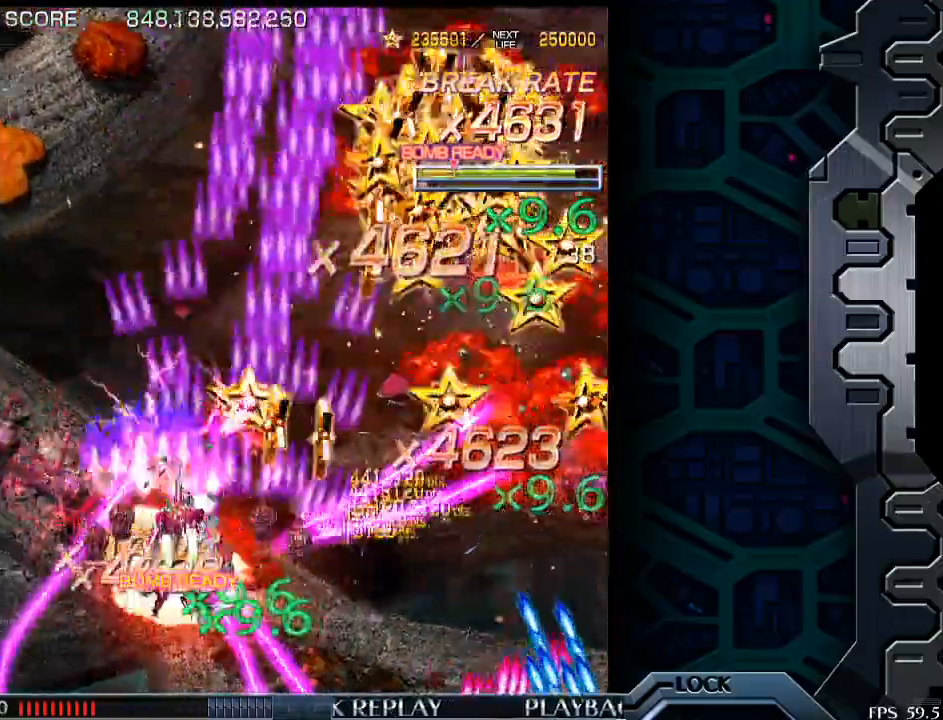
{"buttons": [], "left_stick": "right", "events": [[400, "left_stick", "center"], [450, "left_stick", "right"]]}
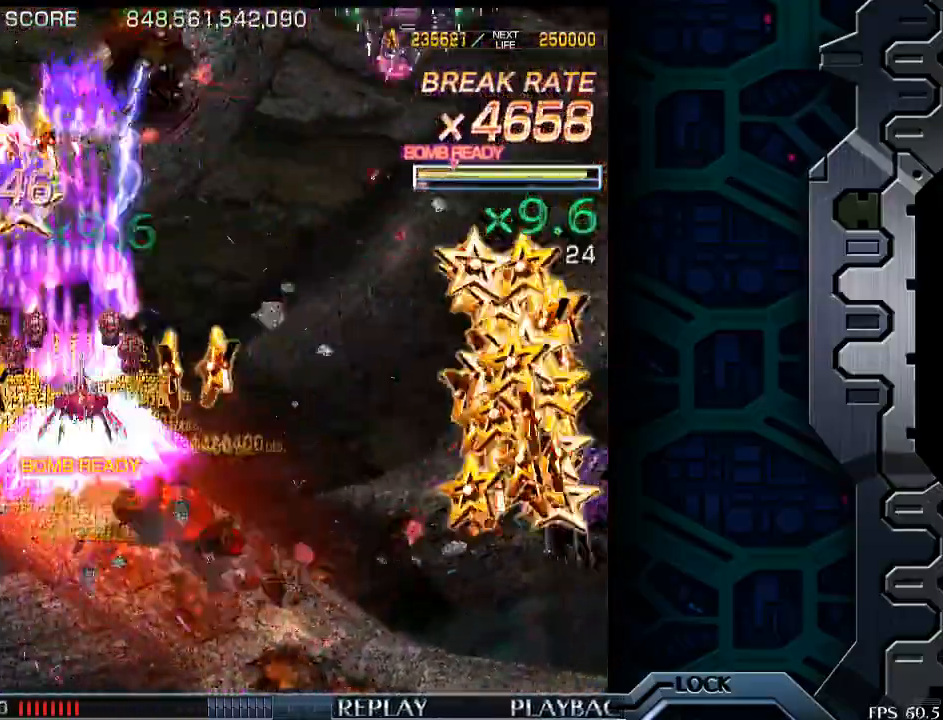
{"buttons": [], "left_stick": "down-right", "events": [[450, "left_stick", "down-right"]]}
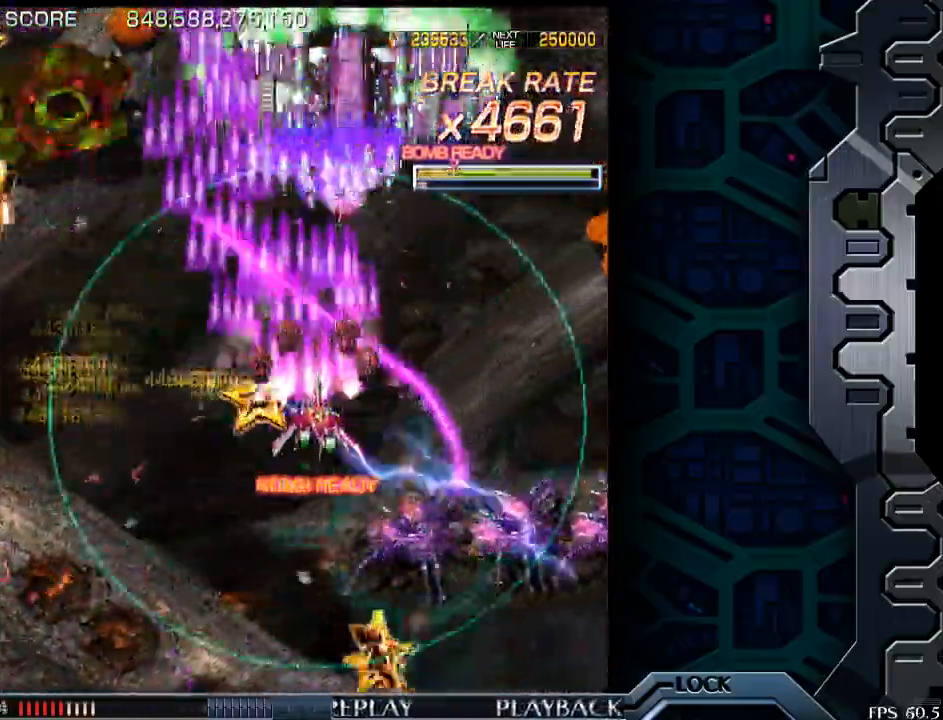
{"buttons": [], "left_stick": "down", "events": [[133, "left_stick", "center"], [200, "left_stick", "down"]]}
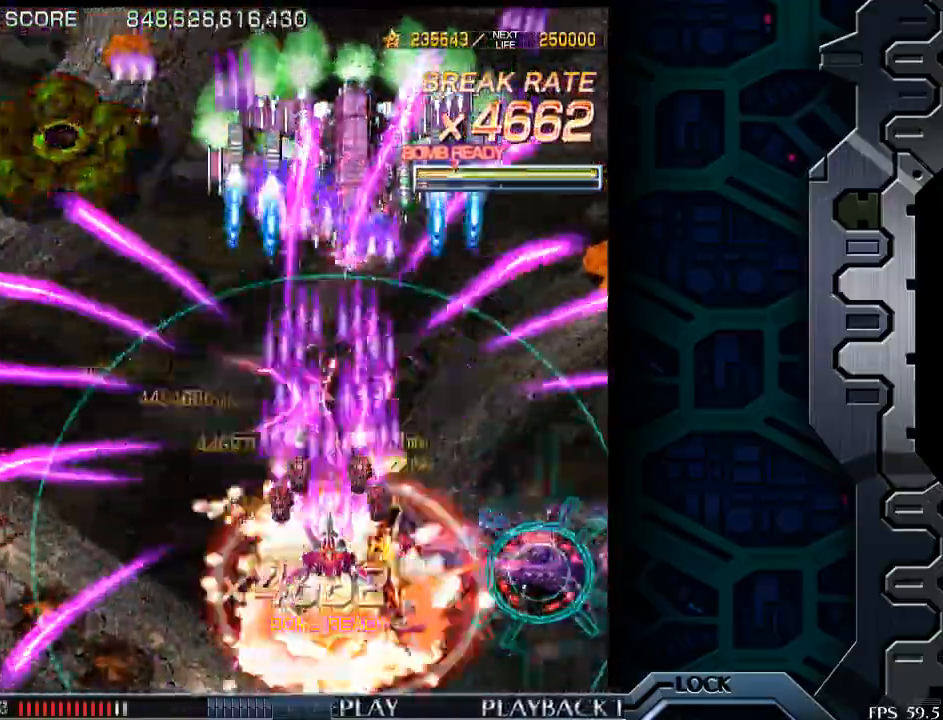
{"buttons": [], "left_stick": "left", "events": [[100, "left_stick", "center"], [200, "left_stick", "down-right"], [350, "left_stick", "center"], [450, "left_stick", "left"]]}
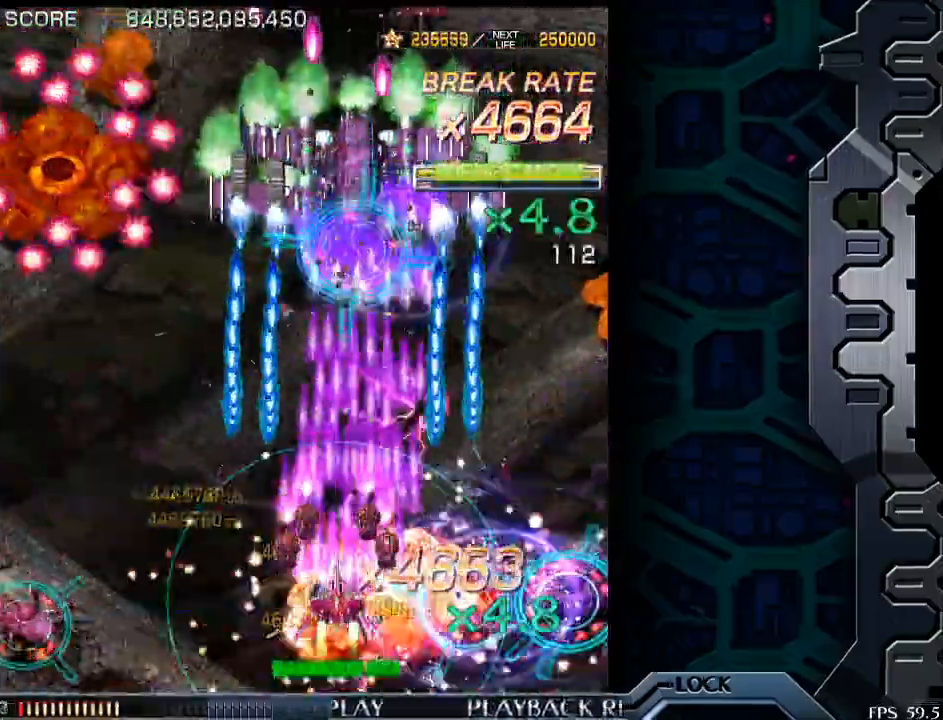
{"buttons": [], "left_stick": "center", "events": [[50, "left_stick", "center"], [200, "left_stick", "up"], [350, "left_stick", "center"]]}
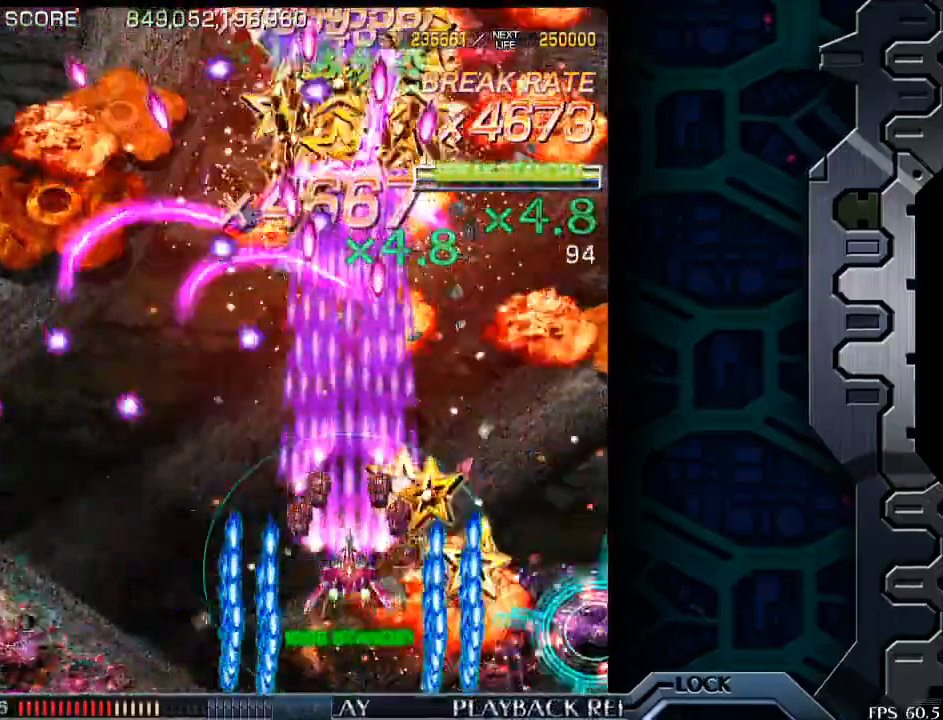
{"buttons": [], "left_stick": "left", "events": [[200, "left_stick", "left"]]}
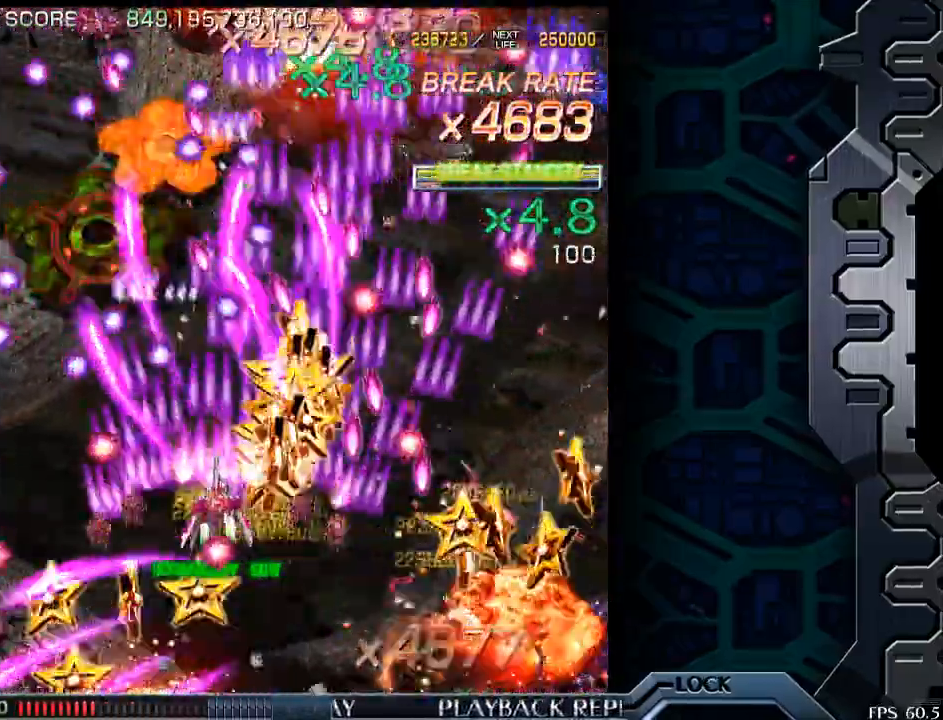
{"buttons": [], "left_stick": "down", "events": [[150, "left_stick", "center"], [233, "left_stick", "down"]]}
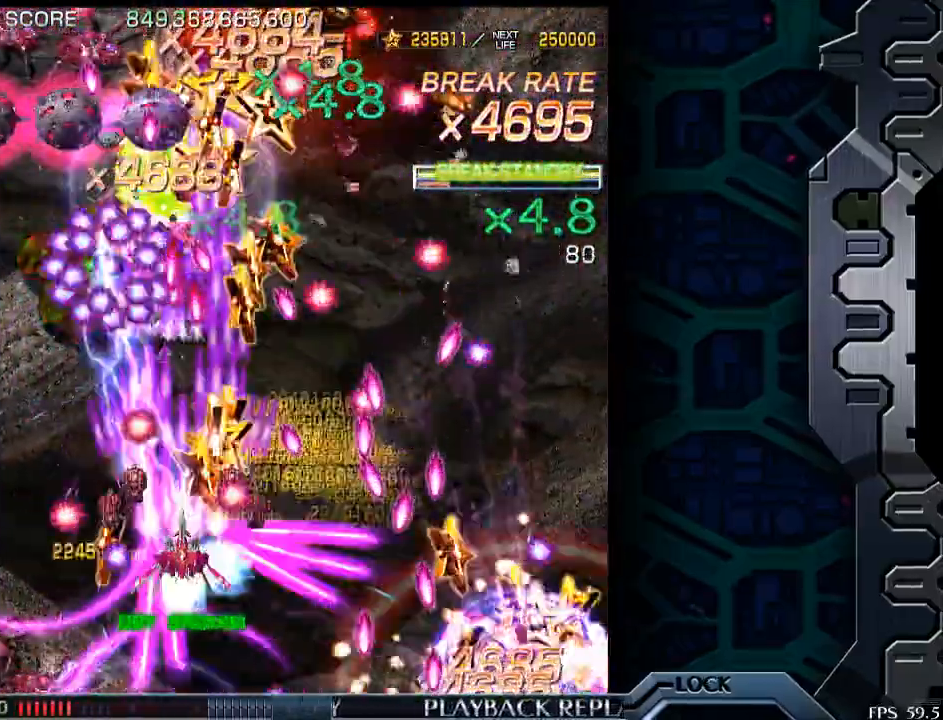
{"buttons": [], "left_stick": "up", "events": [[100, "left_stick", "down-right"], [283, "left_stick", "center"], [483, "left_stick", "up"]]}
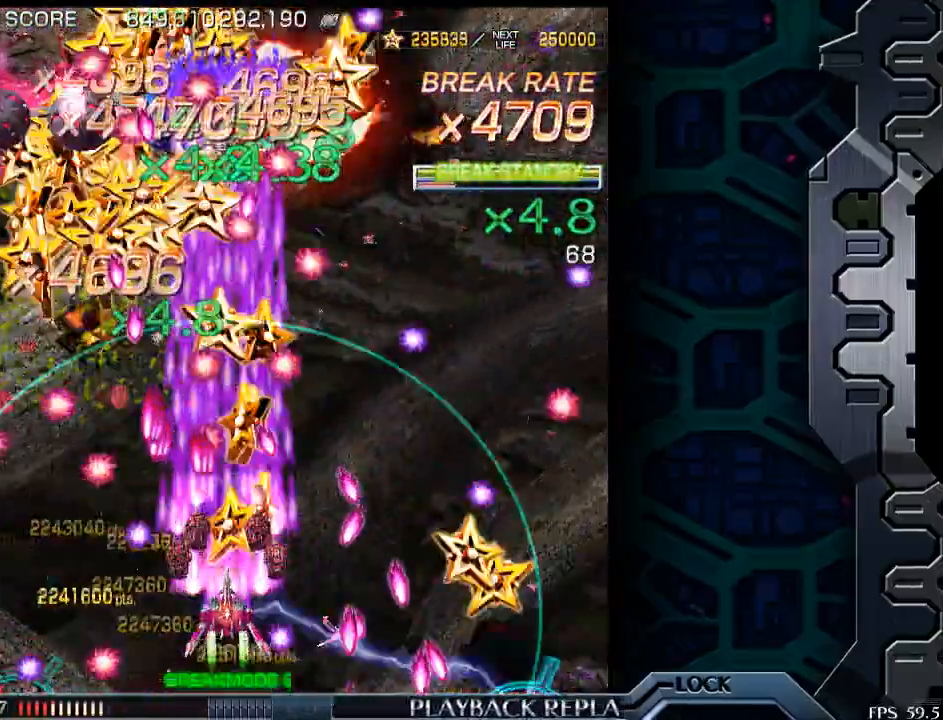
{"buttons": [], "left_stick": "up", "events": [[50, "left_stick", "up-right"], [200, "left_stick", "up"]]}
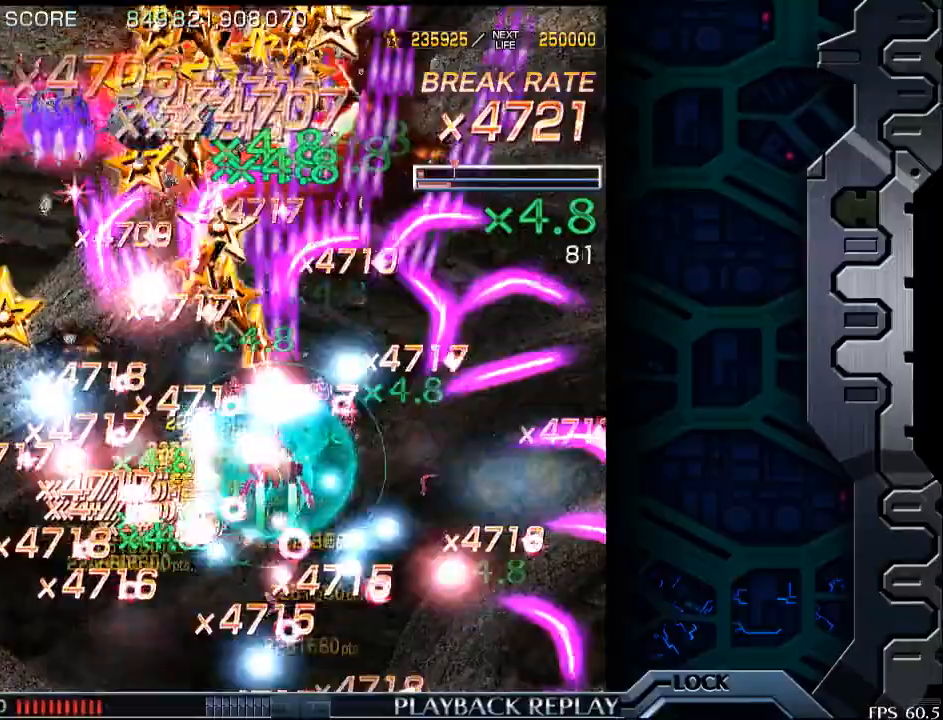
{"buttons": [], "left_stick": "up", "events": [[183, "left_stick", "up-right"], [300, "left_stick", "up"]]}
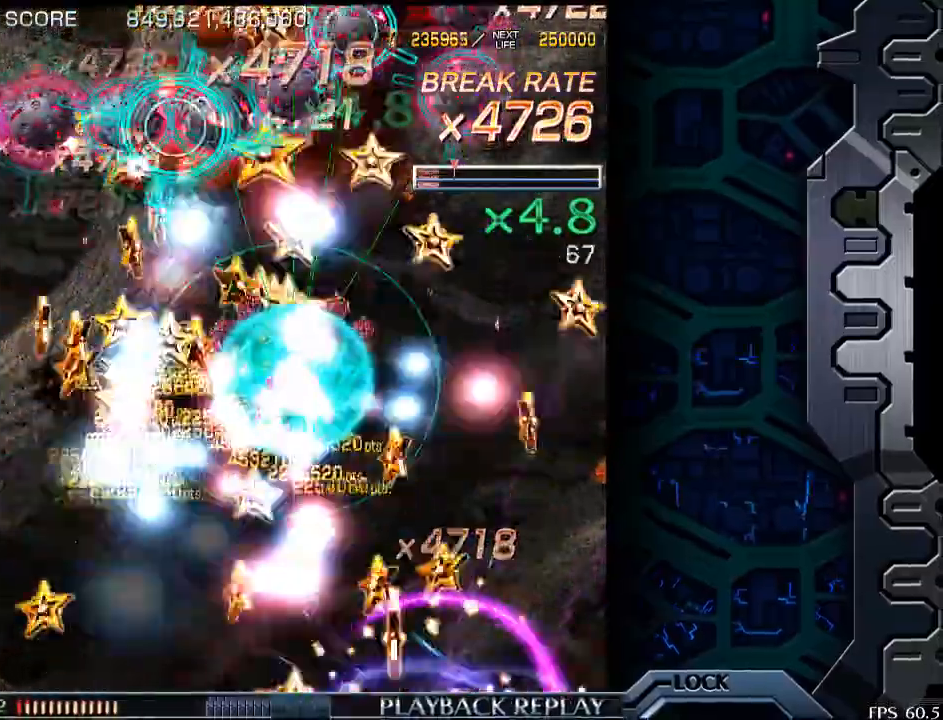
{"buttons": [], "left_stick": "up-right", "events": [[100, "left_stick", "up-right"]]}